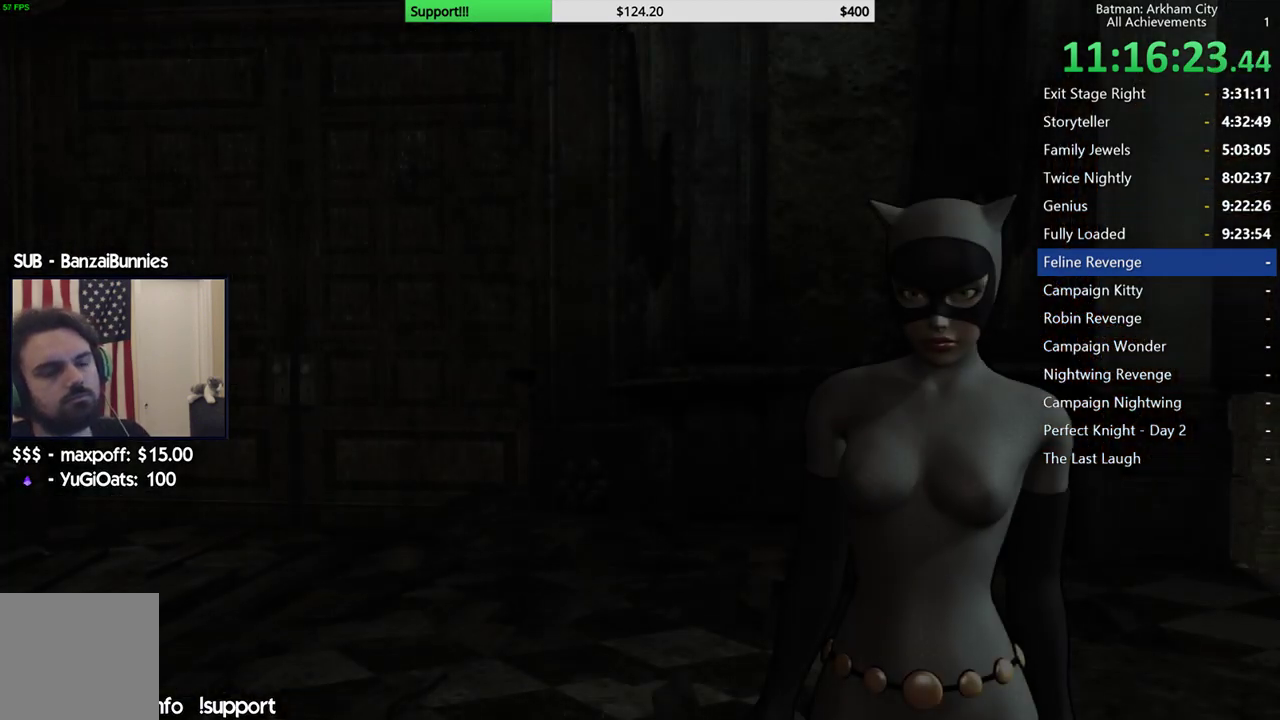
Gameplay with a controller (Xbox layout); each line is a JSON object with the inputs held at the frame after it. "button_events" lists button changes between this image and that frame as [ms after this image, input, new state], when the widget could be followed in between (sticks are given only as held states). This document gives stick clicks only as held states, not as events. Not read: L2 R2.
{"buttons": [], "left_stick": "center", "right_stick": "center", "button_events": []}
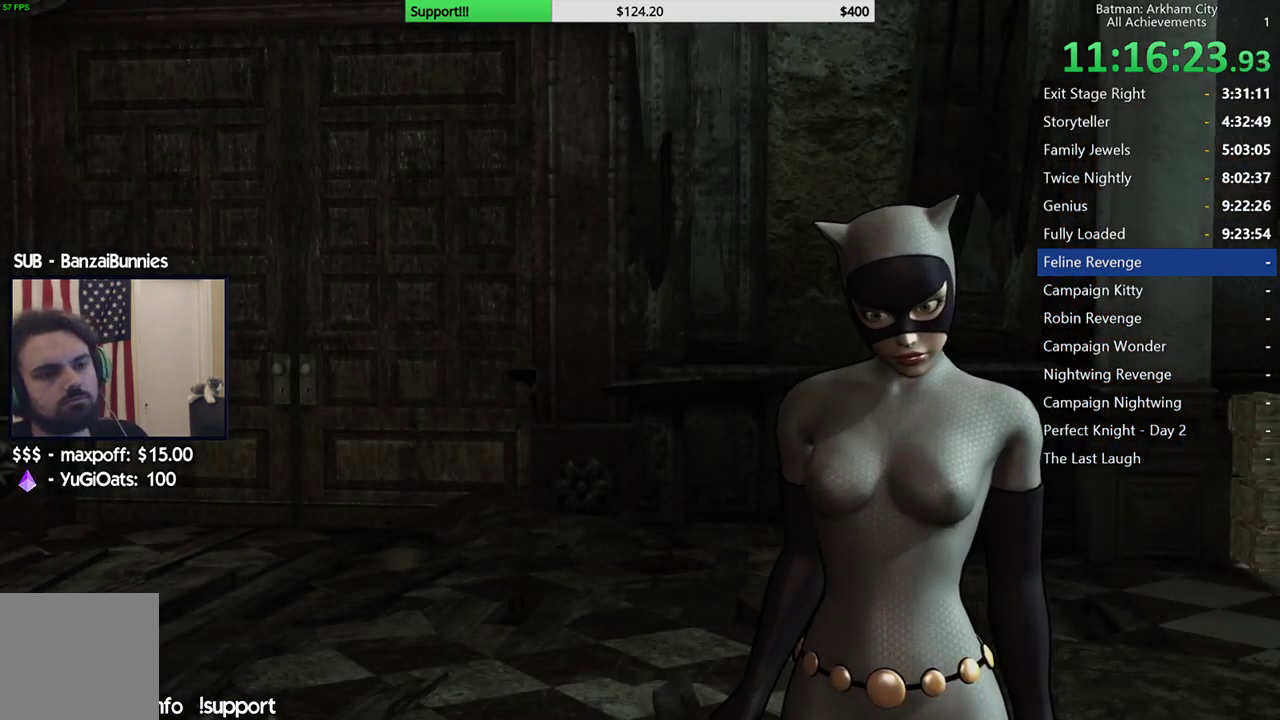
{"buttons": [], "left_stick": "center", "right_stick": "center", "button_events": []}
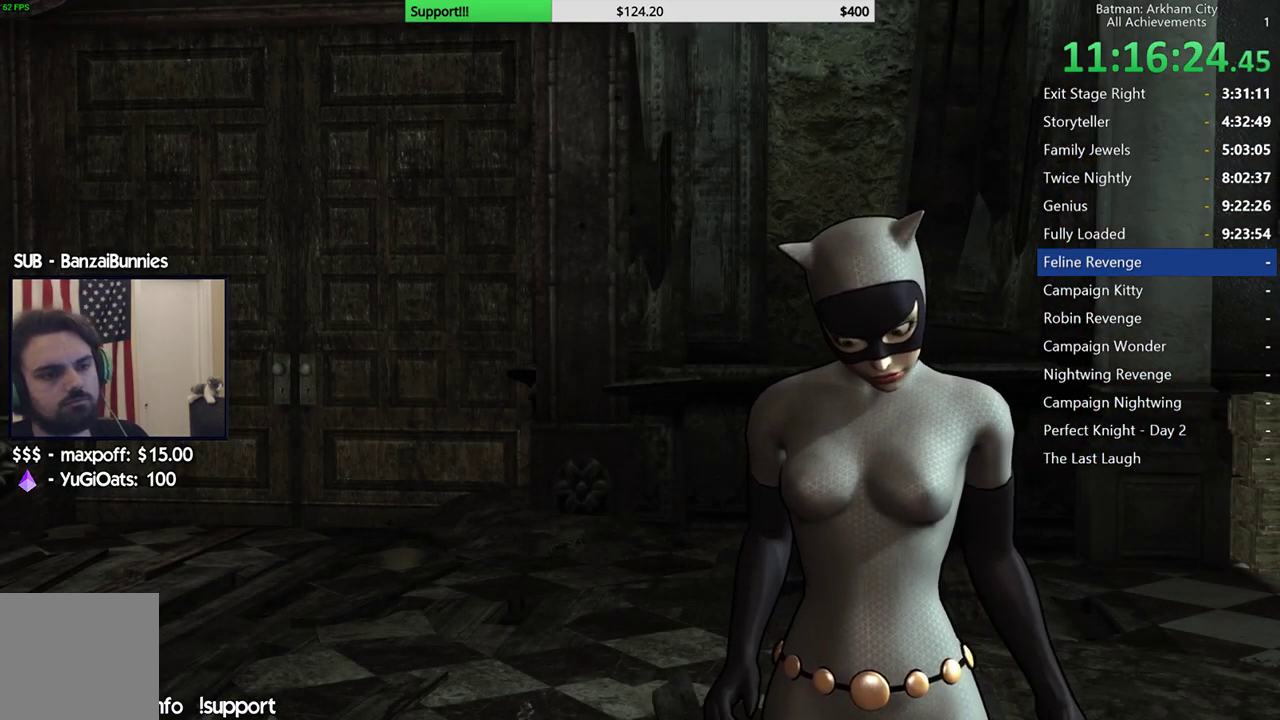
{"buttons": [], "left_stick": "center", "right_stick": "center", "button_events": []}
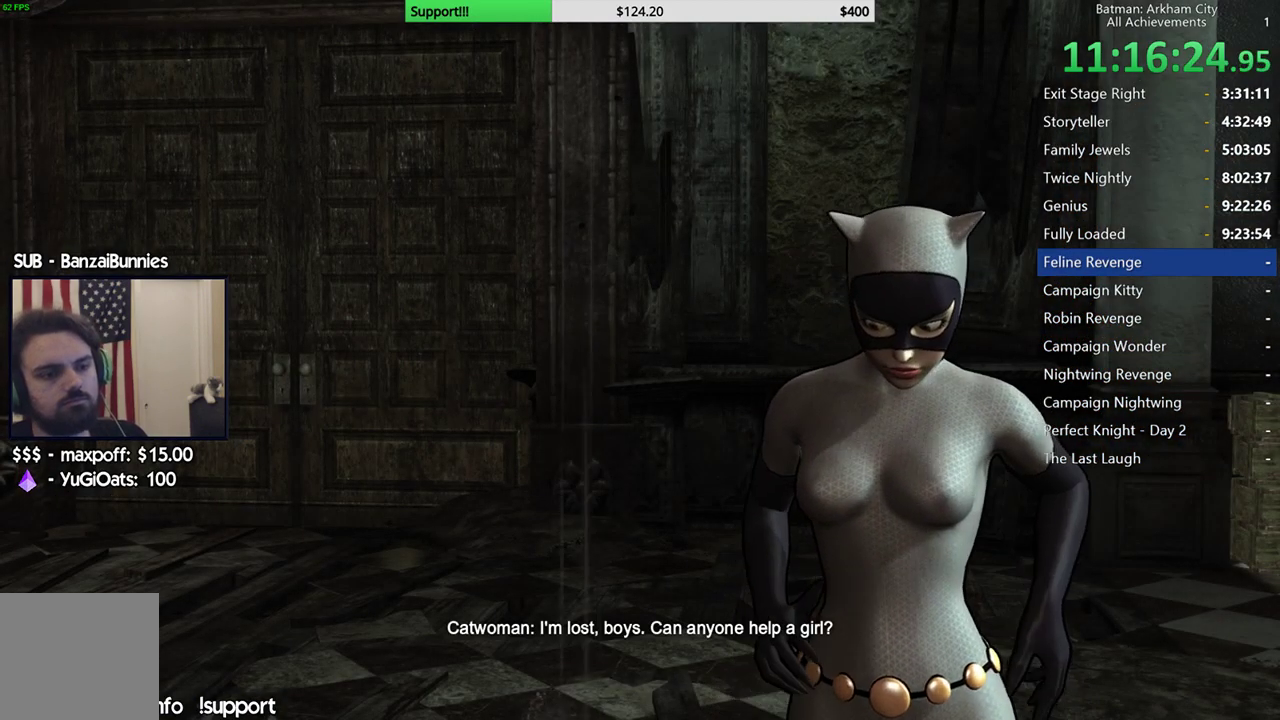
{"buttons": [], "left_stick": "center", "right_stick": "center", "button_events": []}
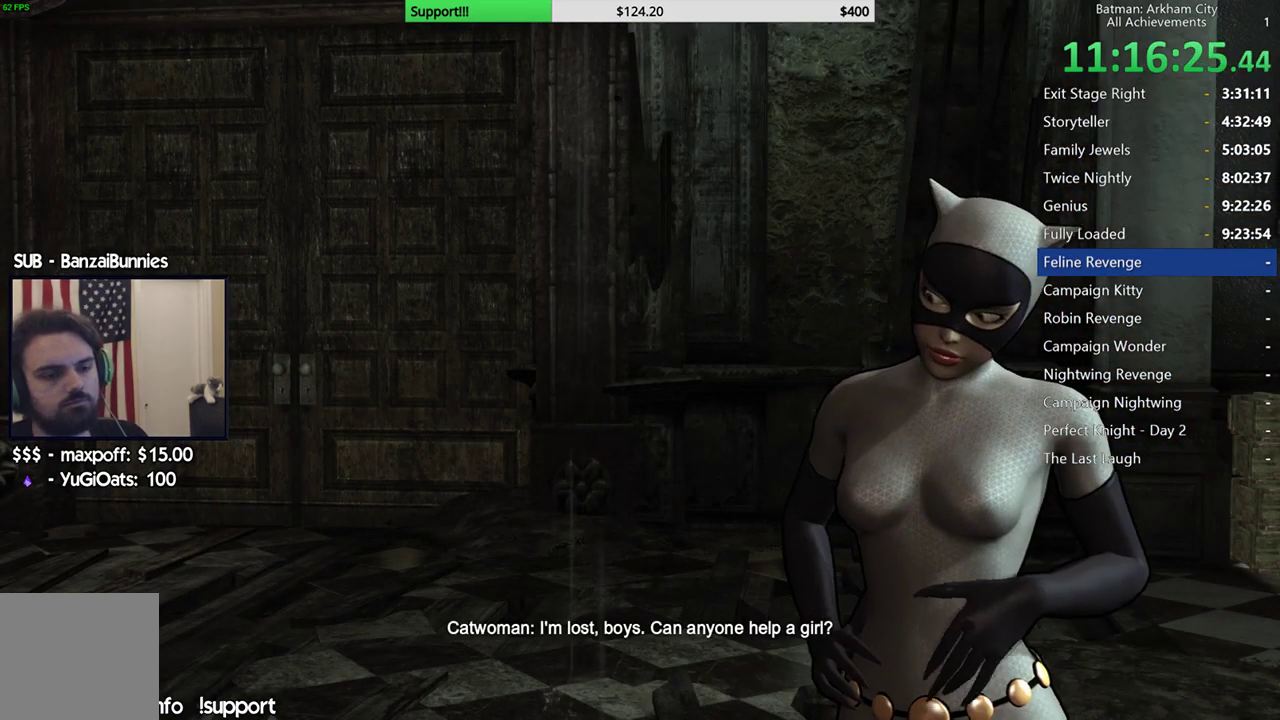
{"buttons": [], "left_stick": "center", "right_stick": "center", "button_events": []}
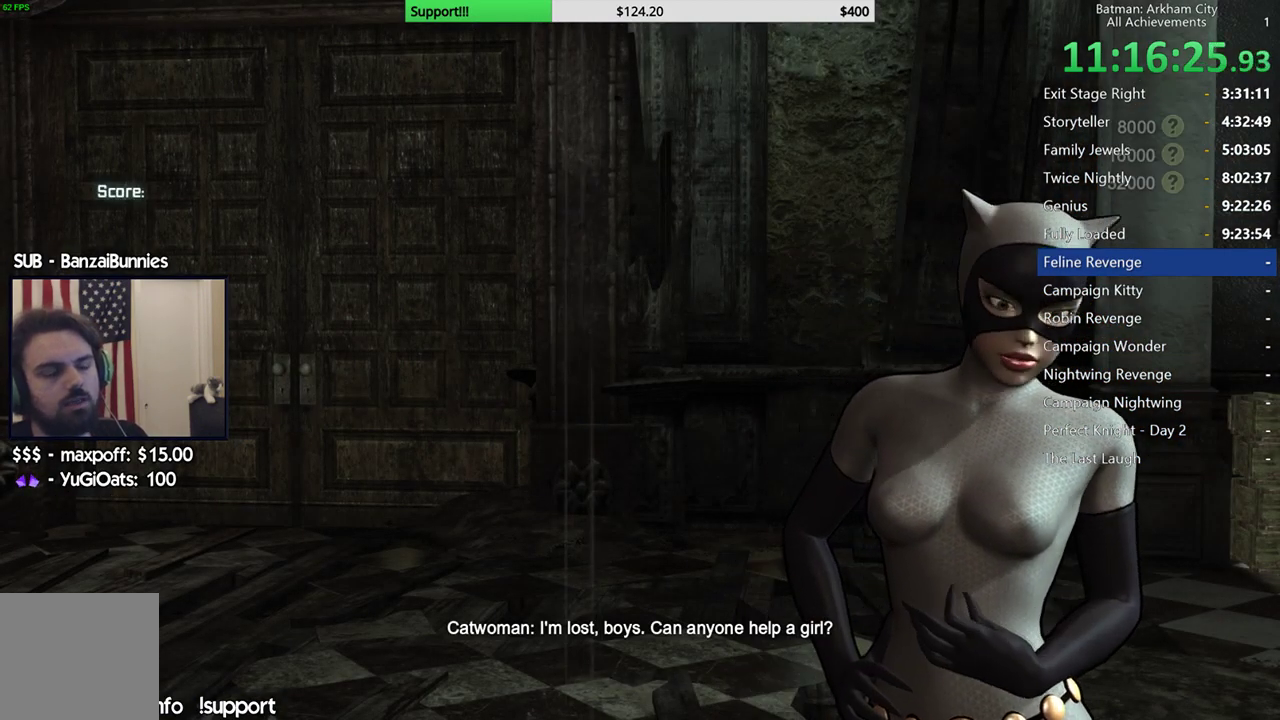
{"buttons": [], "left_stick": "center", "right_stick": "center", "button_events": []}
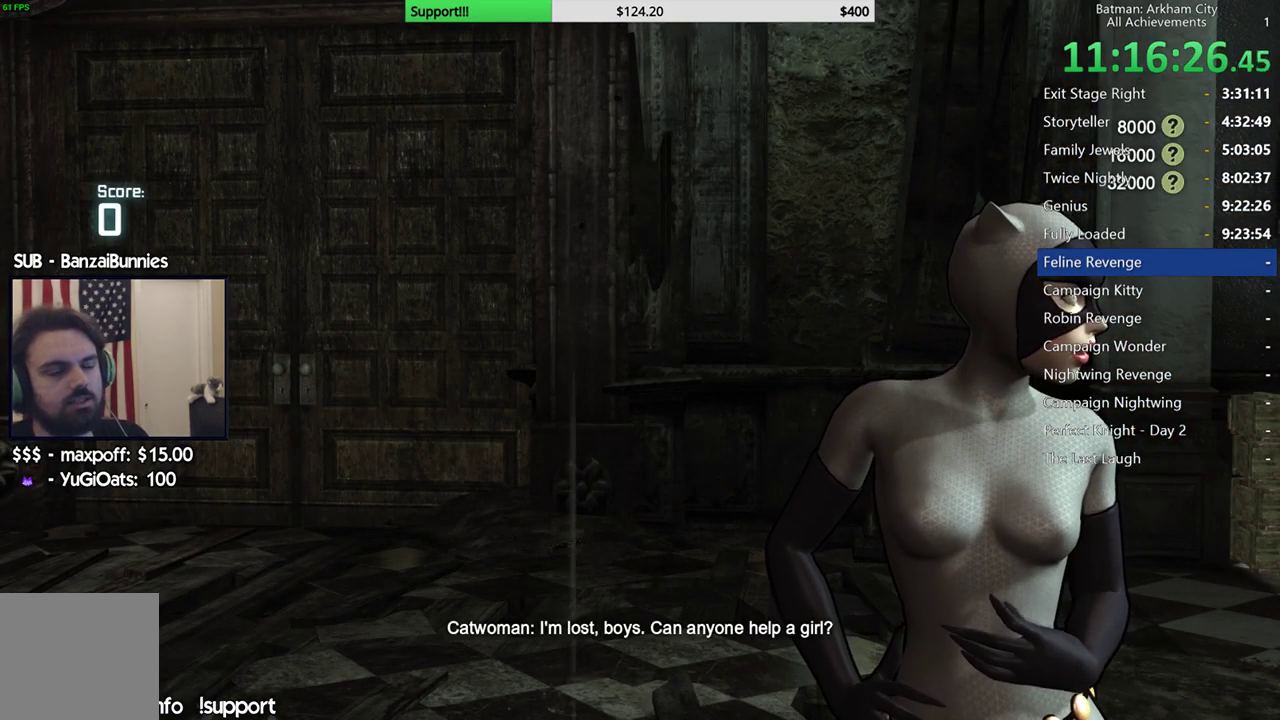
{"buttons": [], "left_stick": "center", "right_stick": "center", "button_events": []}
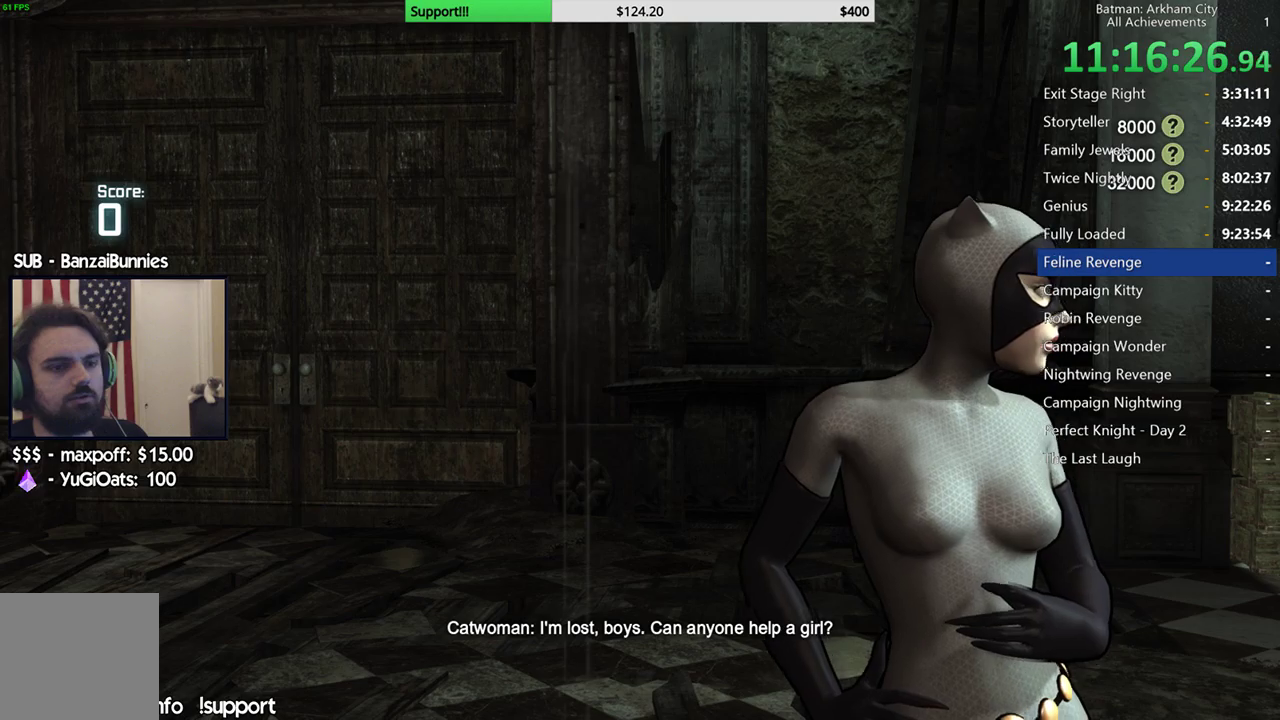
{"buttons": [], "left_stick": "center", "right_stick": "center", "button_events": []}
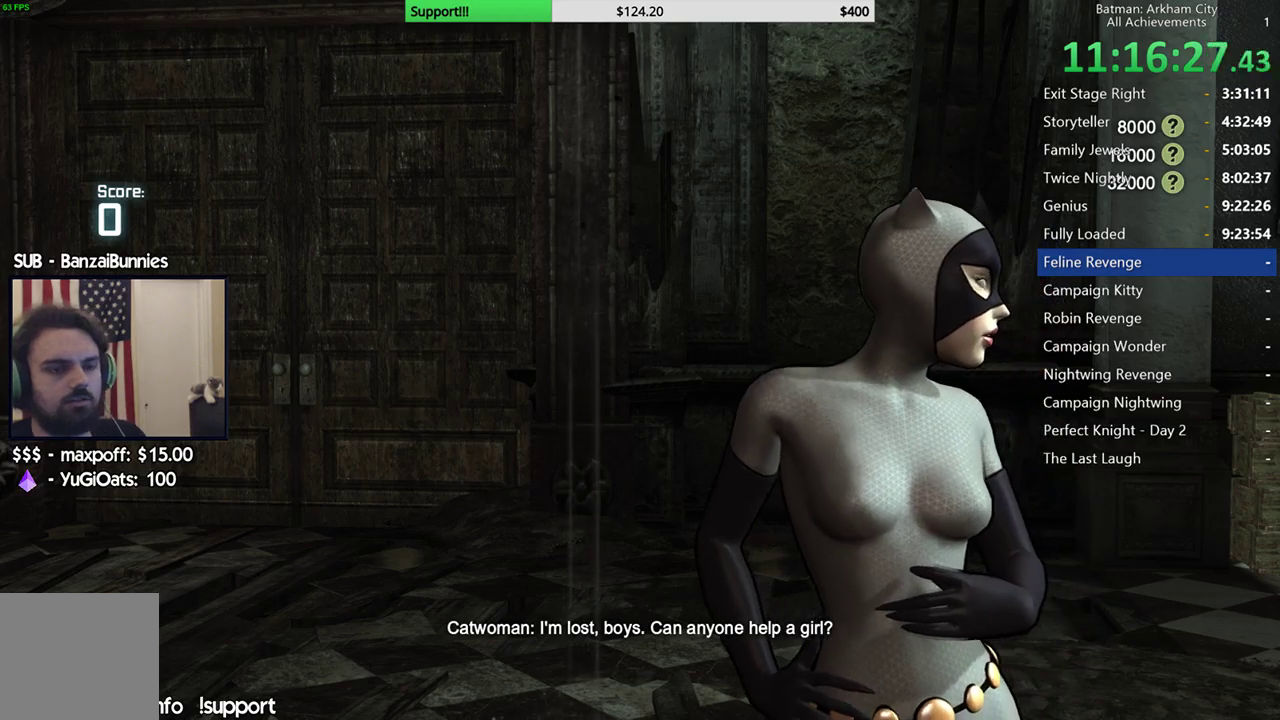
{"buttons": [], "left_stick": "center", "right_stick": "center", "button_events": []}
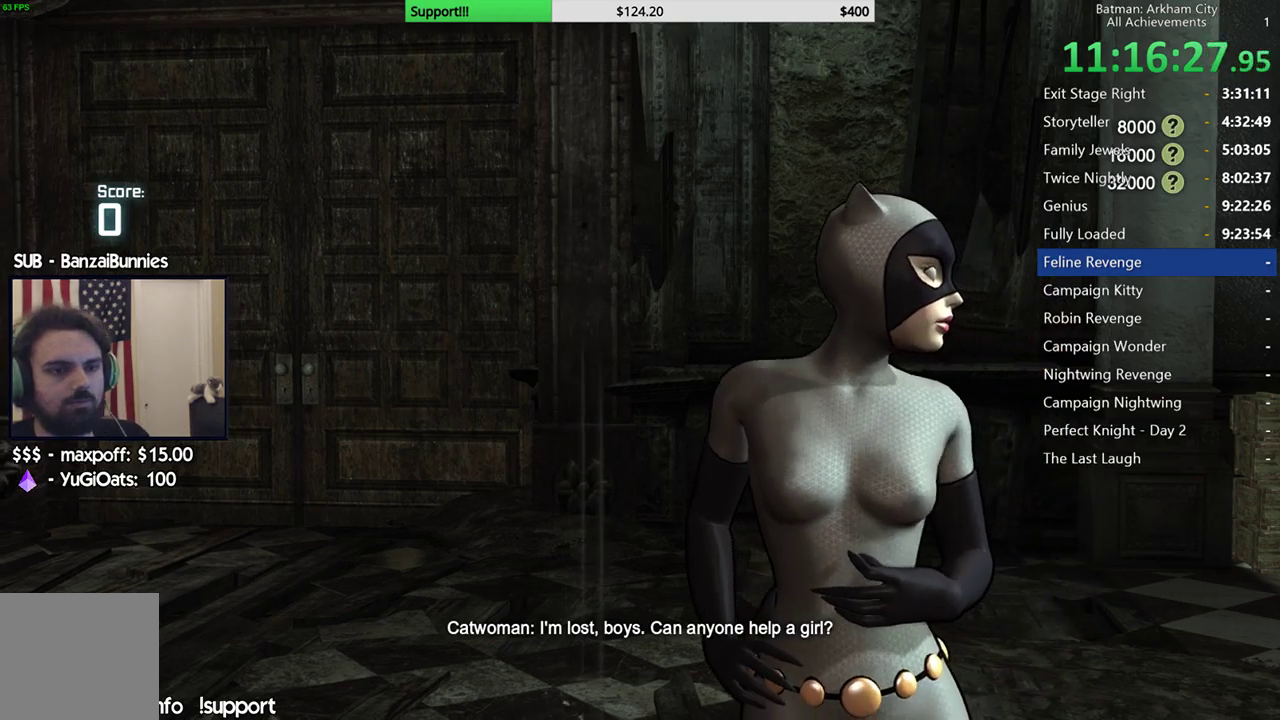
{"buttons": [], "left_stick": "center", "right_stick": "center", "button_events": []}
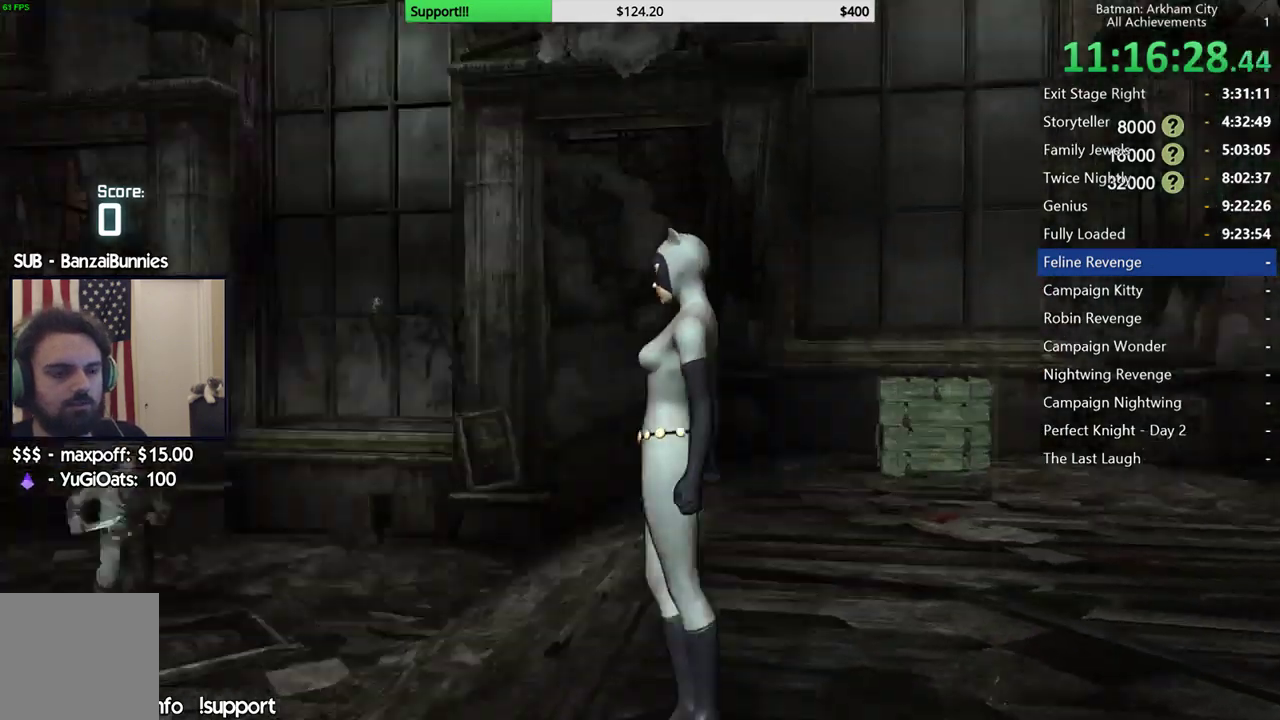
{"buttons": [], "left_stick": "center", "right_stick": "down", "button_events": []}
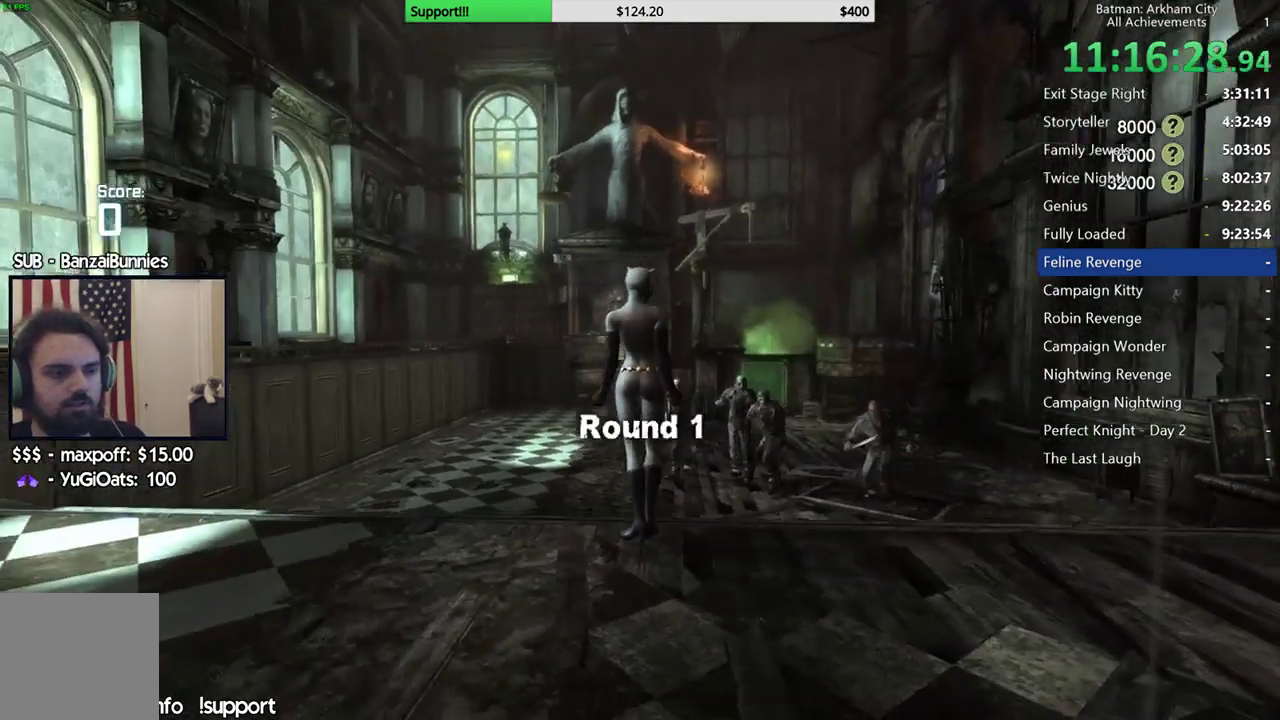
{"buttons": [], "left_stick": "up", "right_stick": "center", "button_events": []}
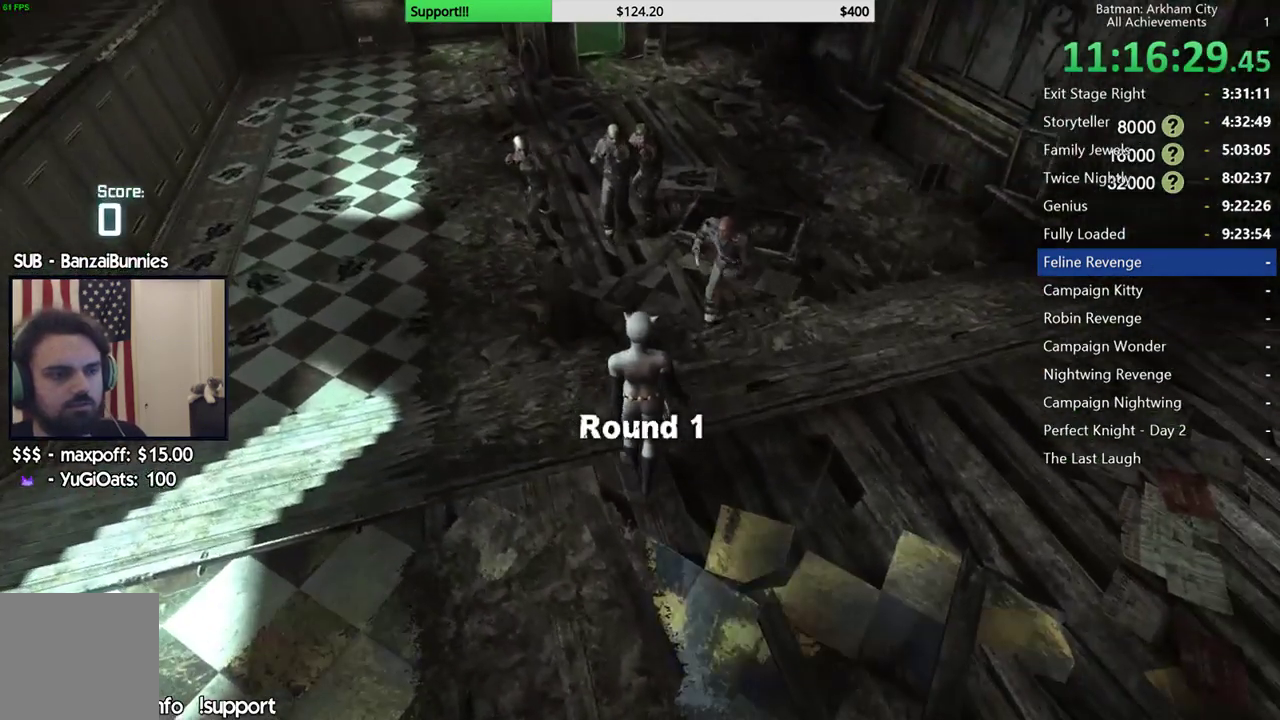
{"buttons": [], "left_stick": "up", "right_stick": "center", "button_events": [[183, "B", "down"], [317, "B", "up"]]}
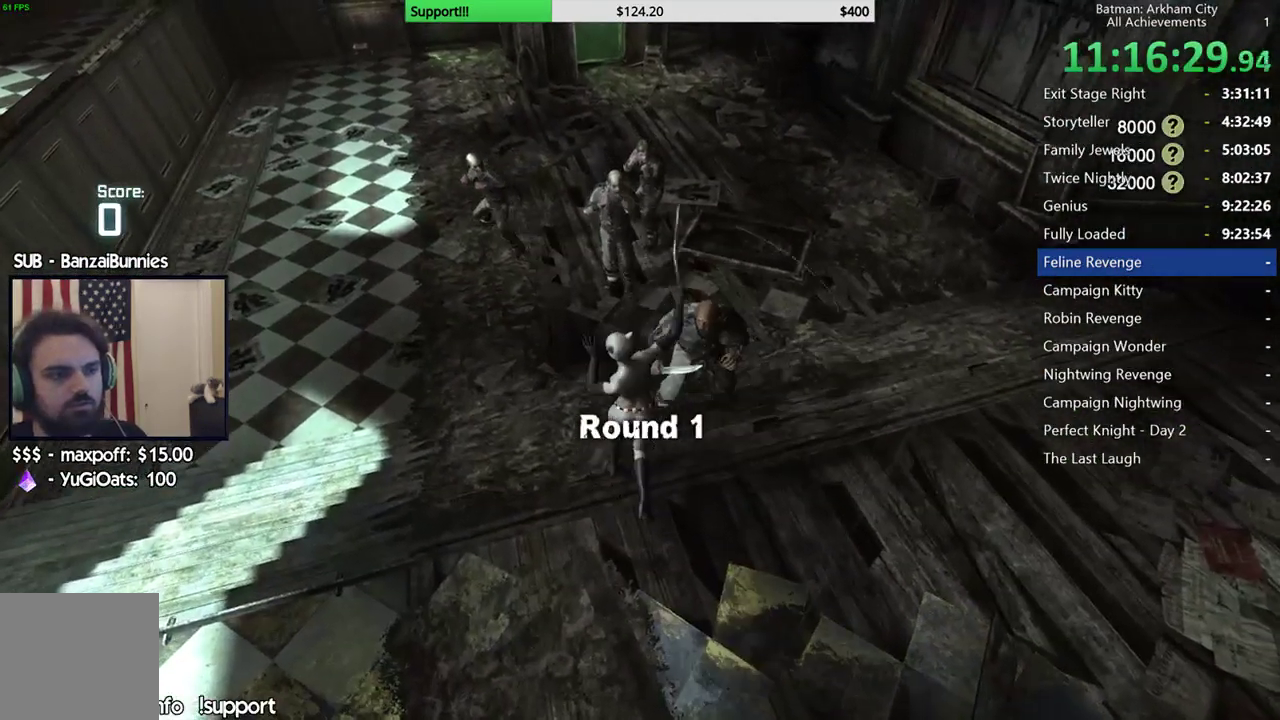
{"buttons": [], "left_stick": "up", "right_stick": "center", "button_events": [[217, "X", "down"], [300, "X", "up"], [383, "X", "down"], [467, "X", "up"]]}
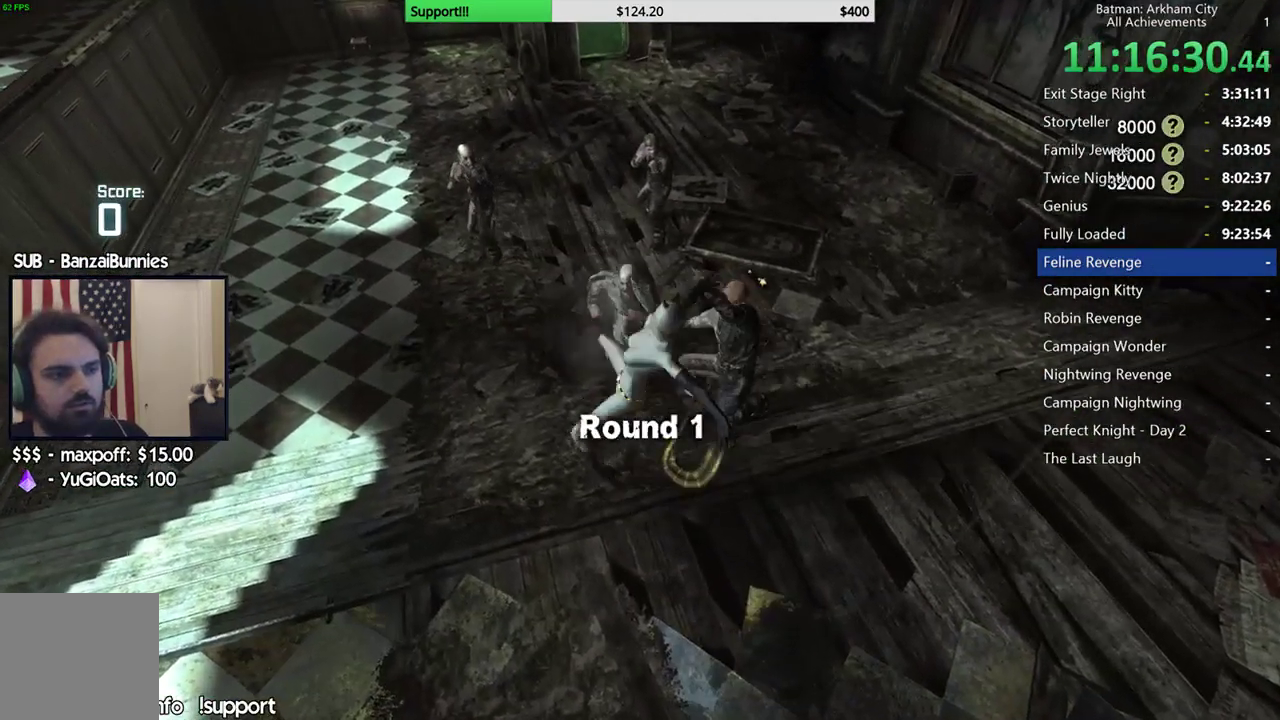
{"buttons": [], "left_stick": "center", "right_stick": "center", "button_events": [[50, "X", "down"], [133, "X", "up"], [233, "X", "down"], [317, "X", "up"], [417, "X", "down"], [500, "X", "up"]]}
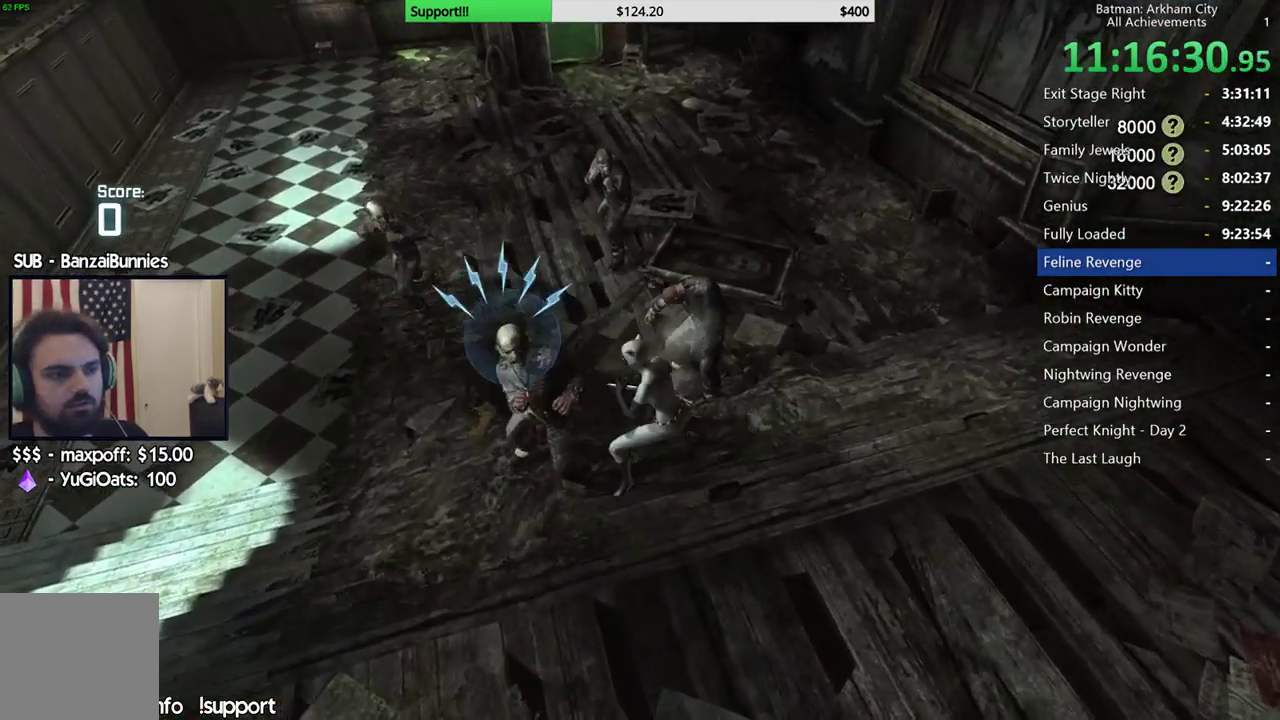
{"buttons": [], "left_stick": "center", "right_stick": "center", "button_events": [[50, "X", "down"], [117, "X", "up"], [200, "Y", "down"], [267, "Y", "up"], [350, "Y", "down"], [450, "Y", "up"]]}
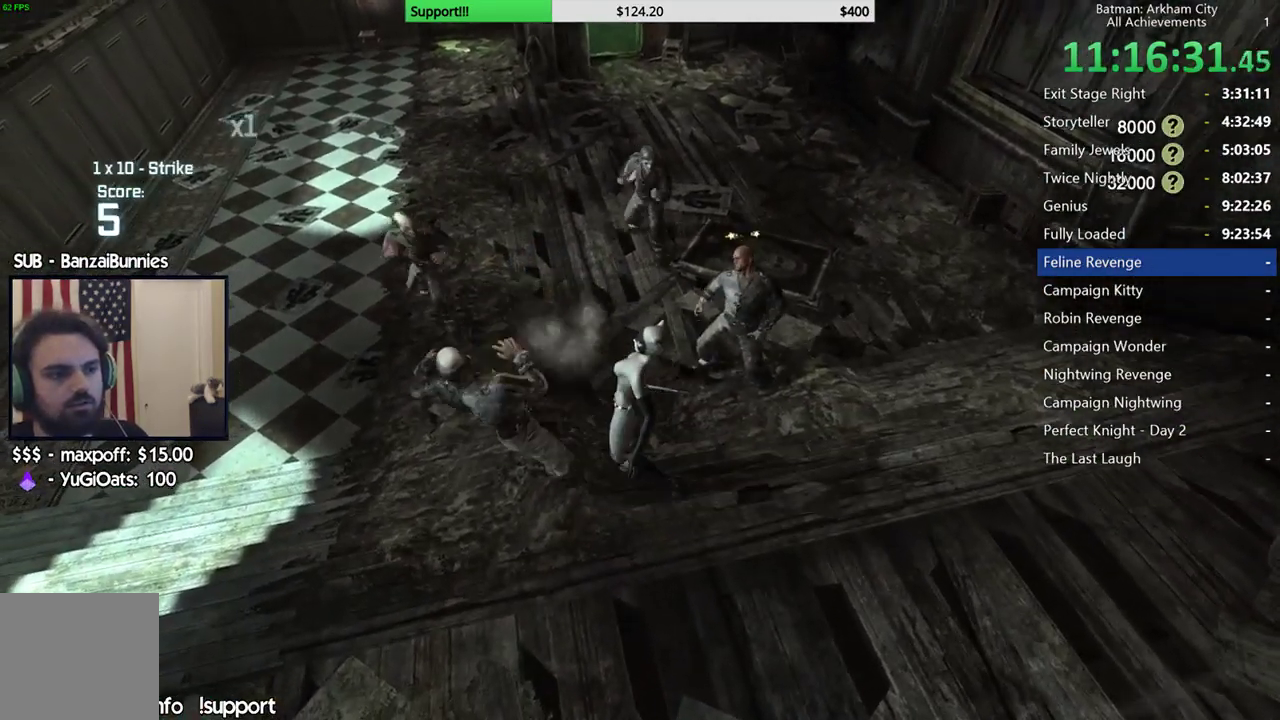
{"buttons": ["X"], "left_stick": "up", "right_stick": "center", "button_events": [[417, "X", "down"]]}
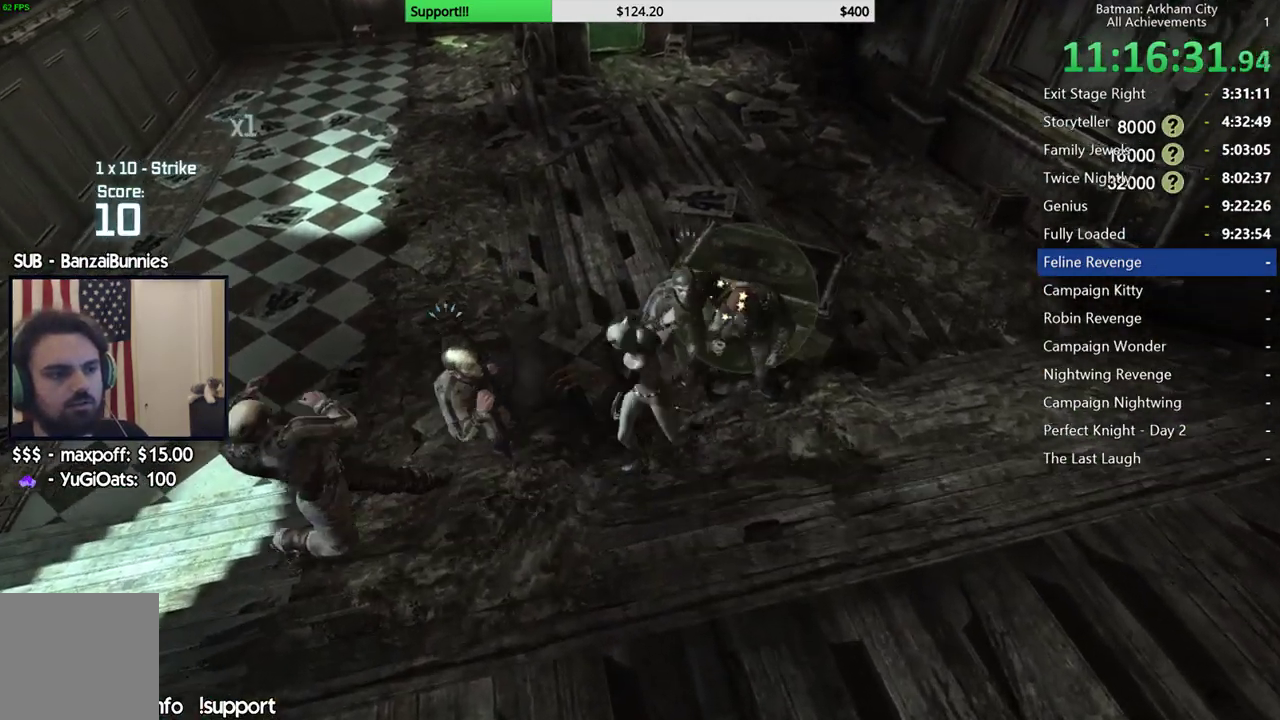
{"buttons": ["Y"], "left_stick": "center", "right_stick": "center", "button_events": [[50, "X", "up"], [450, "Y", "down"]]}
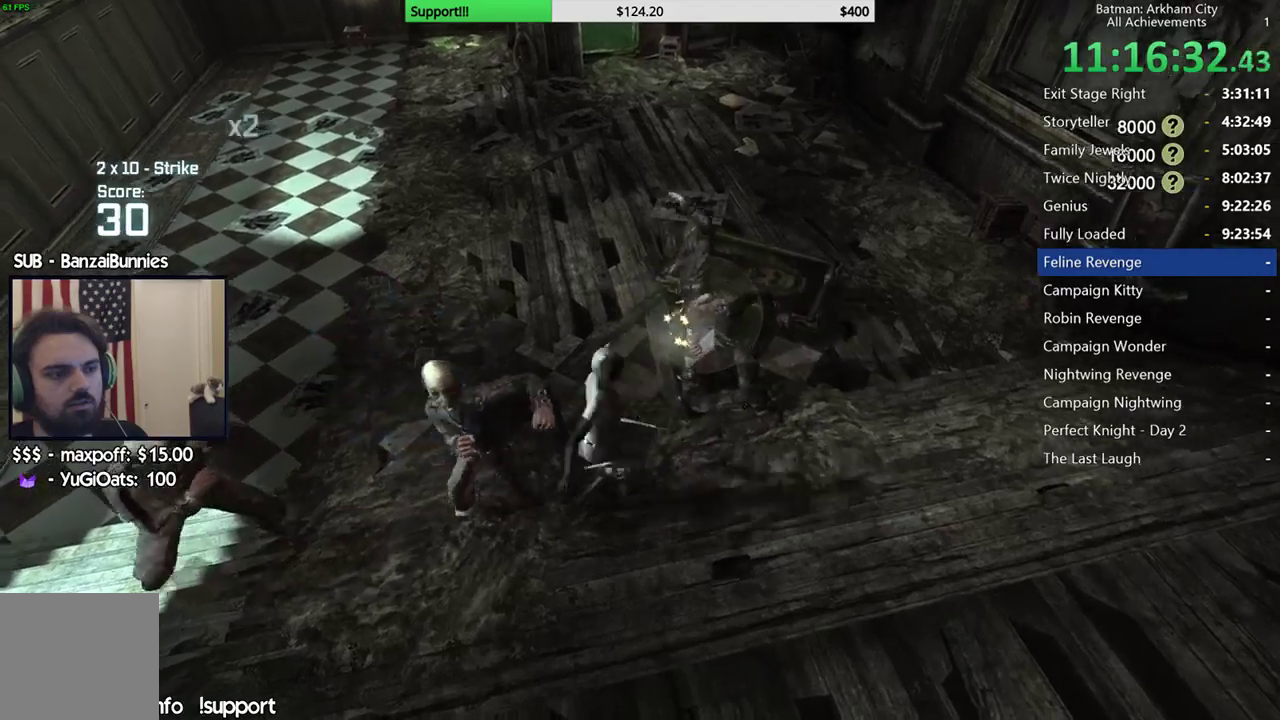
{"buttons": [], "left_stick": "center", "right_stick": "center", "button_events": [[50, "Y", "up"], [117, "Y", "down"], [217, "Y", "up"]]}
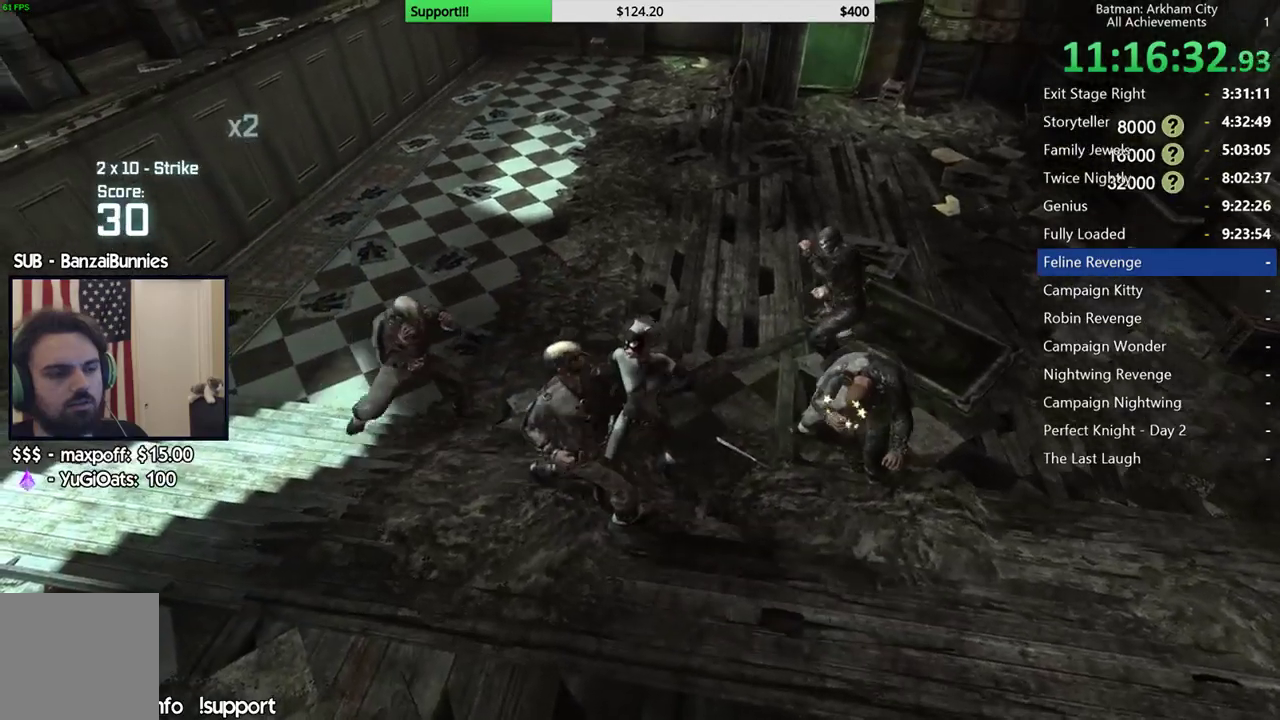
{"buttons": [], "left_stick": "center", "right_stick": "center", "button_events": []}
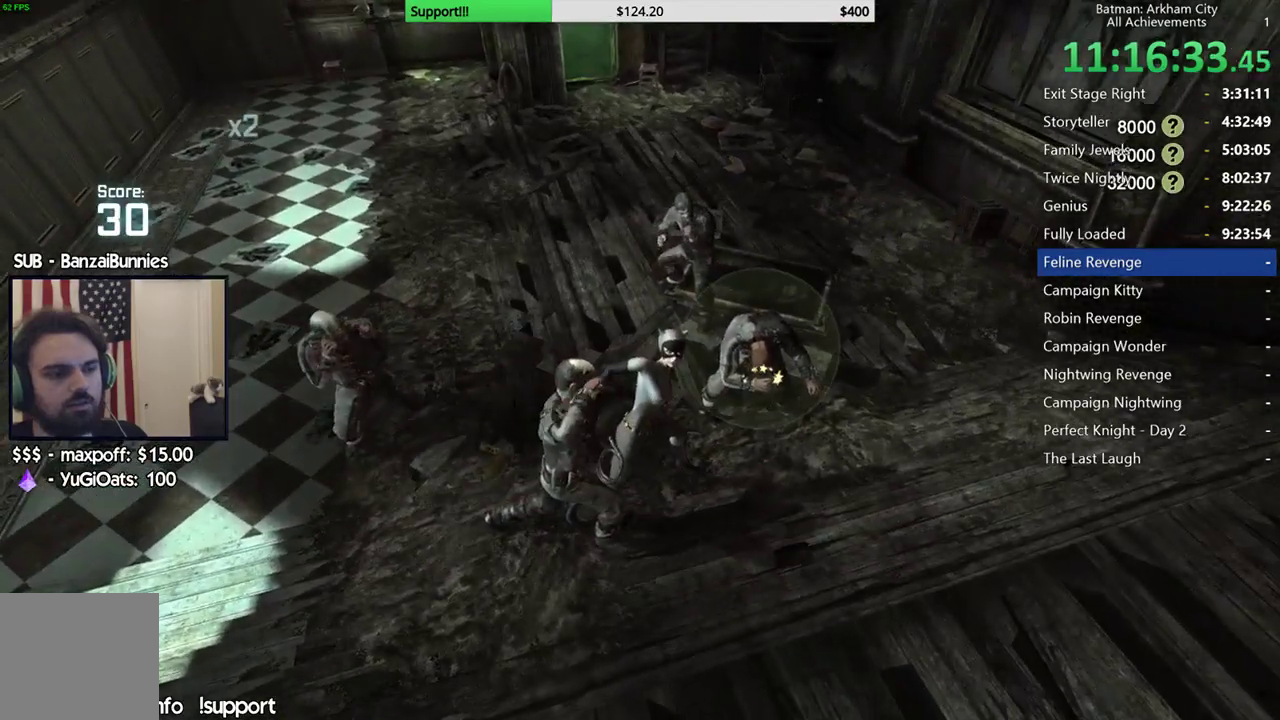
{"buttons": [], "left_stick": "center", "right_stick": "center", "button_events": []}
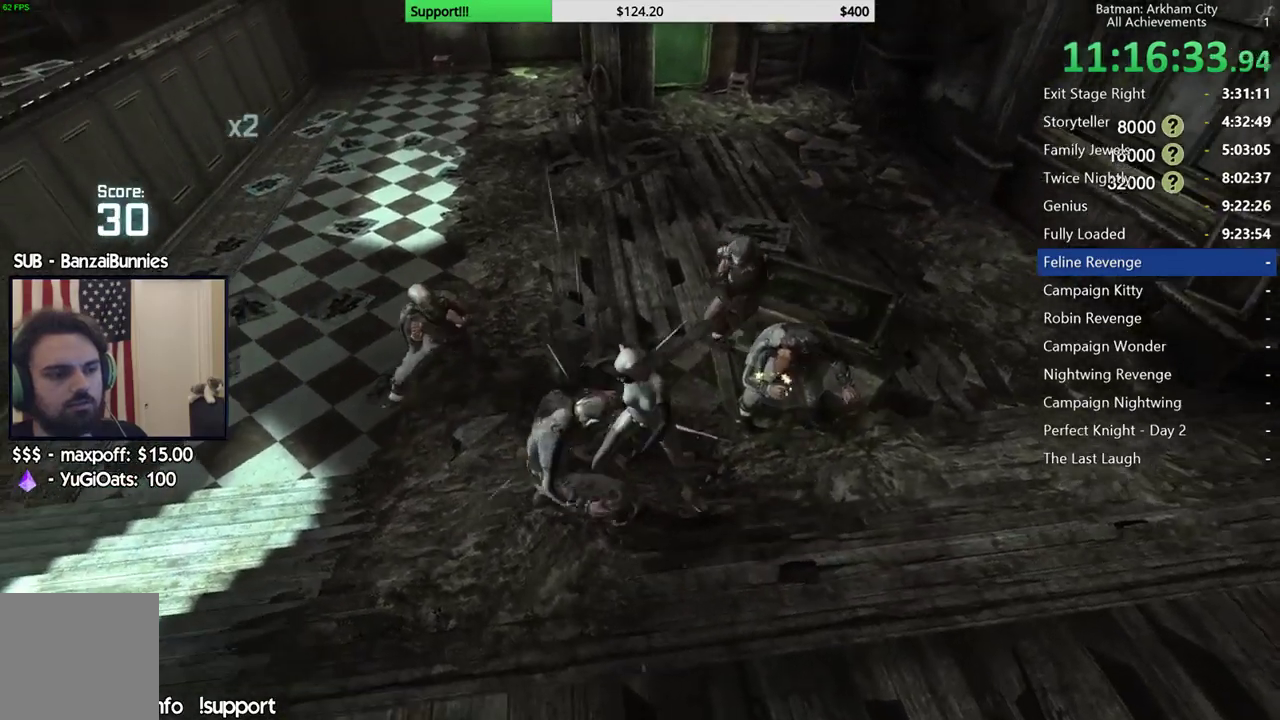
{"buttons": [], "left_stick": "center", "right_stick": "center", "button_events": []}
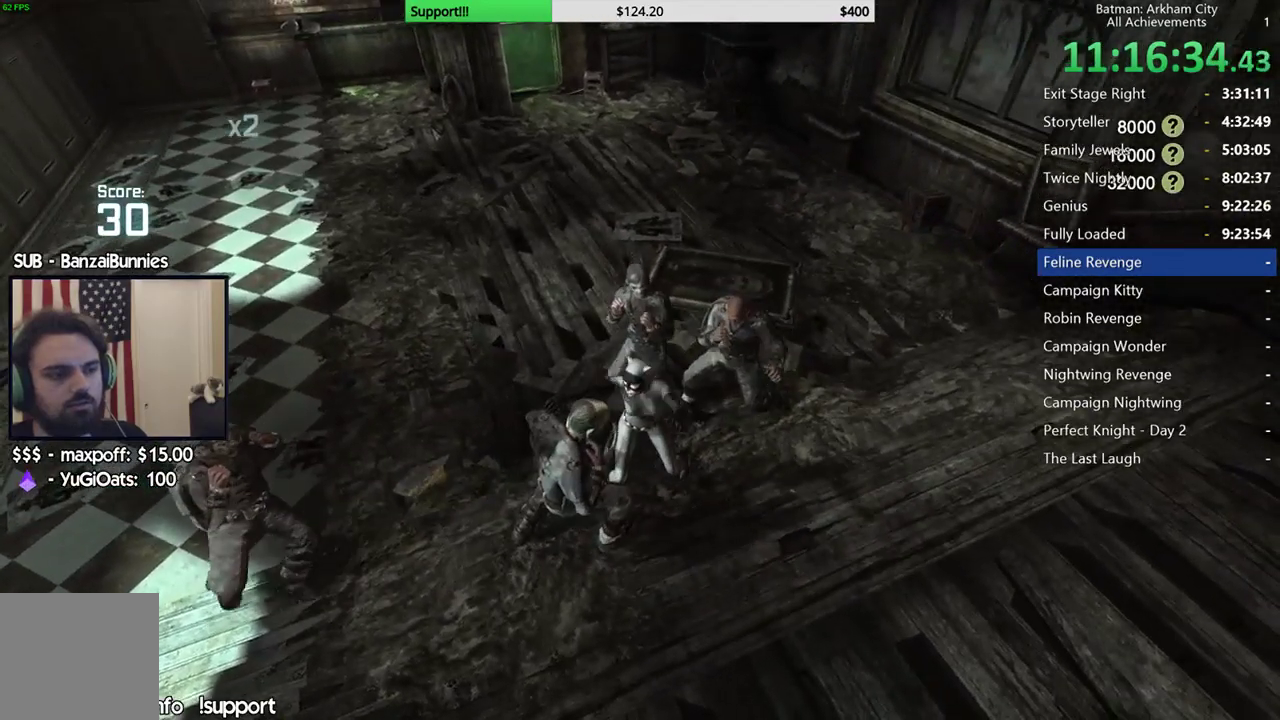
{"buttons": [], "left_stick": "center", "right_stick": "center", "button_events": []}
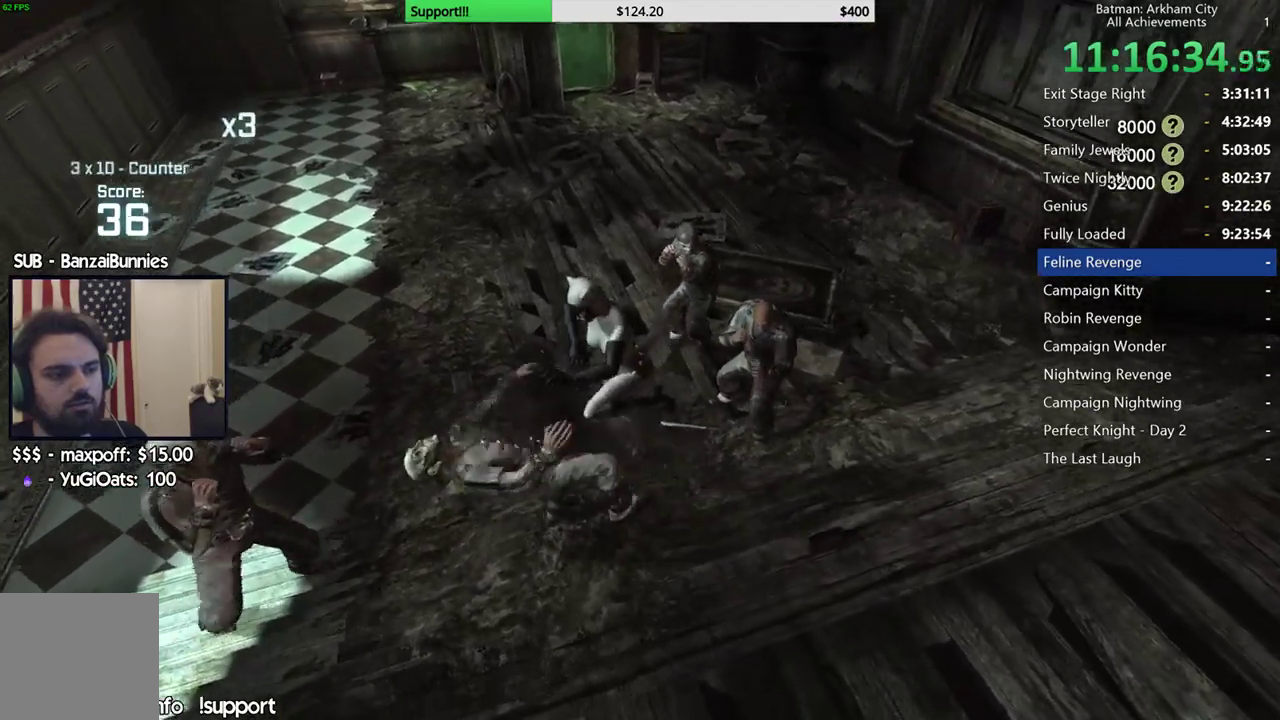
{"buttons": [], "left_stick": "center", "right_stick": "center", "button_events": [[150, "X", "down"], [283, "X", "up"]]}
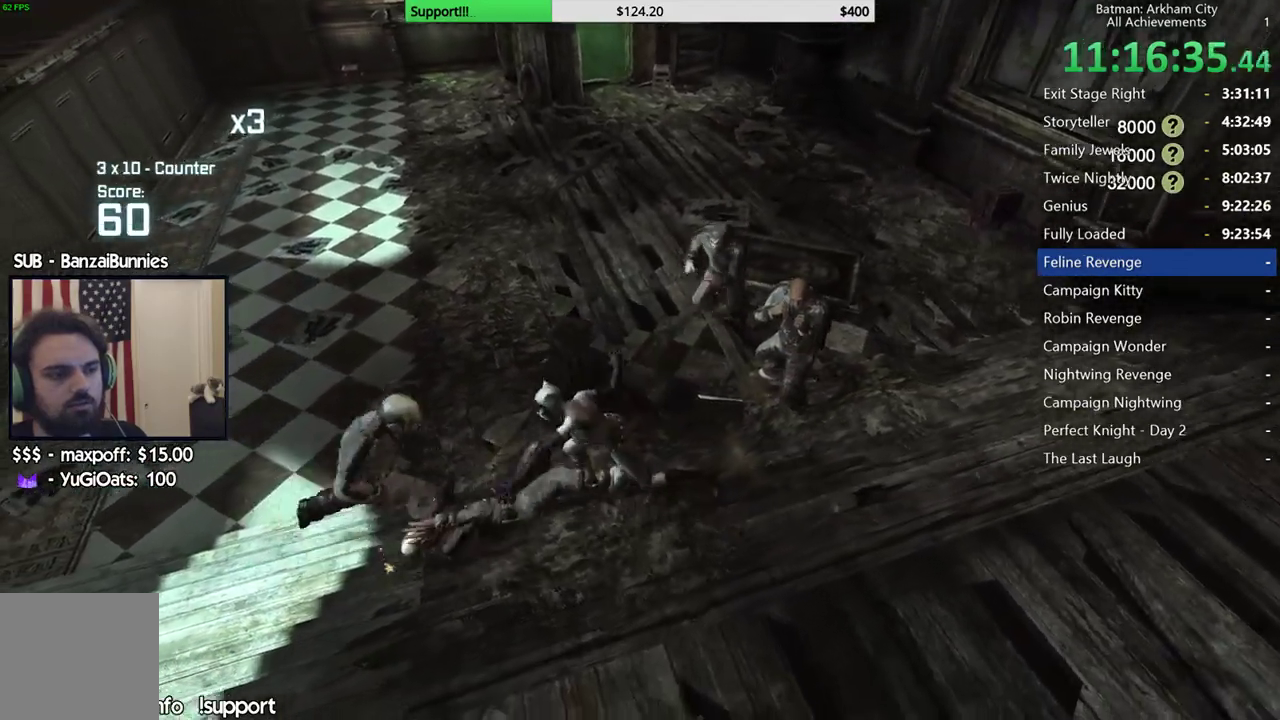
{"buttons": [], "left_stick": "up-right", "right_stick": "center", "button_events": [[233, "B", "down"], [350, "B", "up"]]}
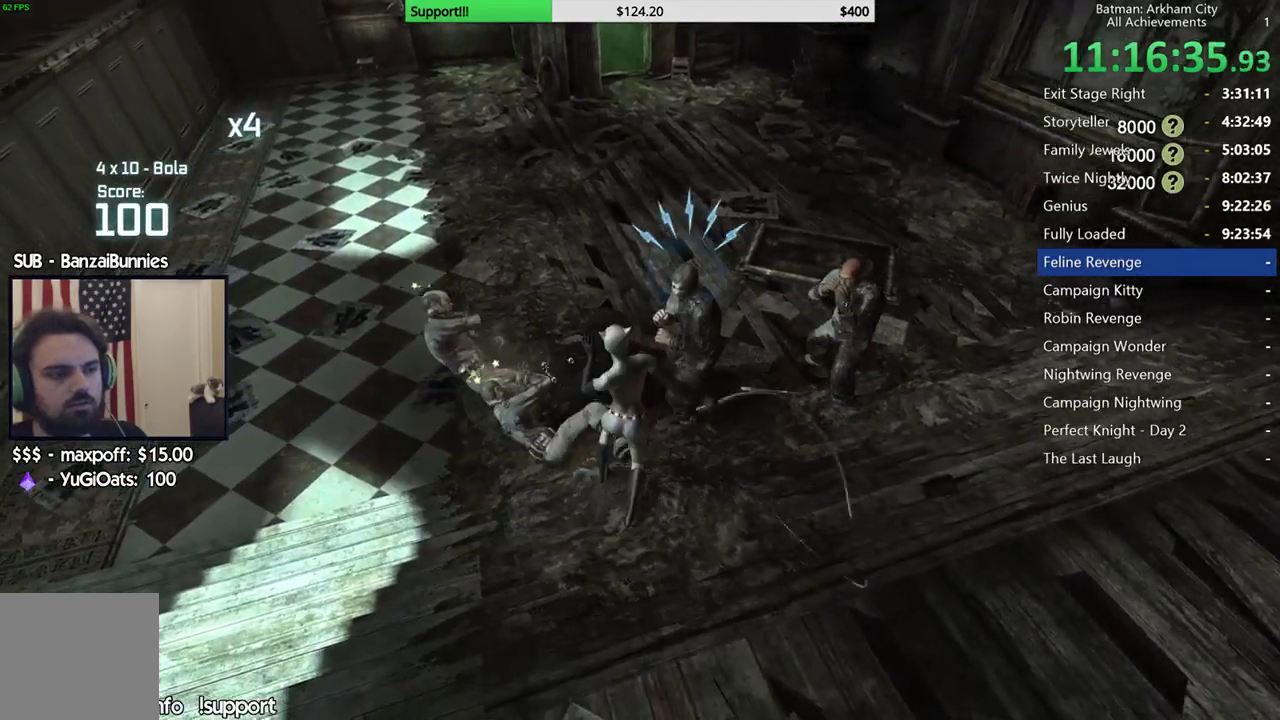
{"buttons": ["X"], "left_stick": "up", "right_stick": "center", "button_events": [[433, "X", "down"]]}
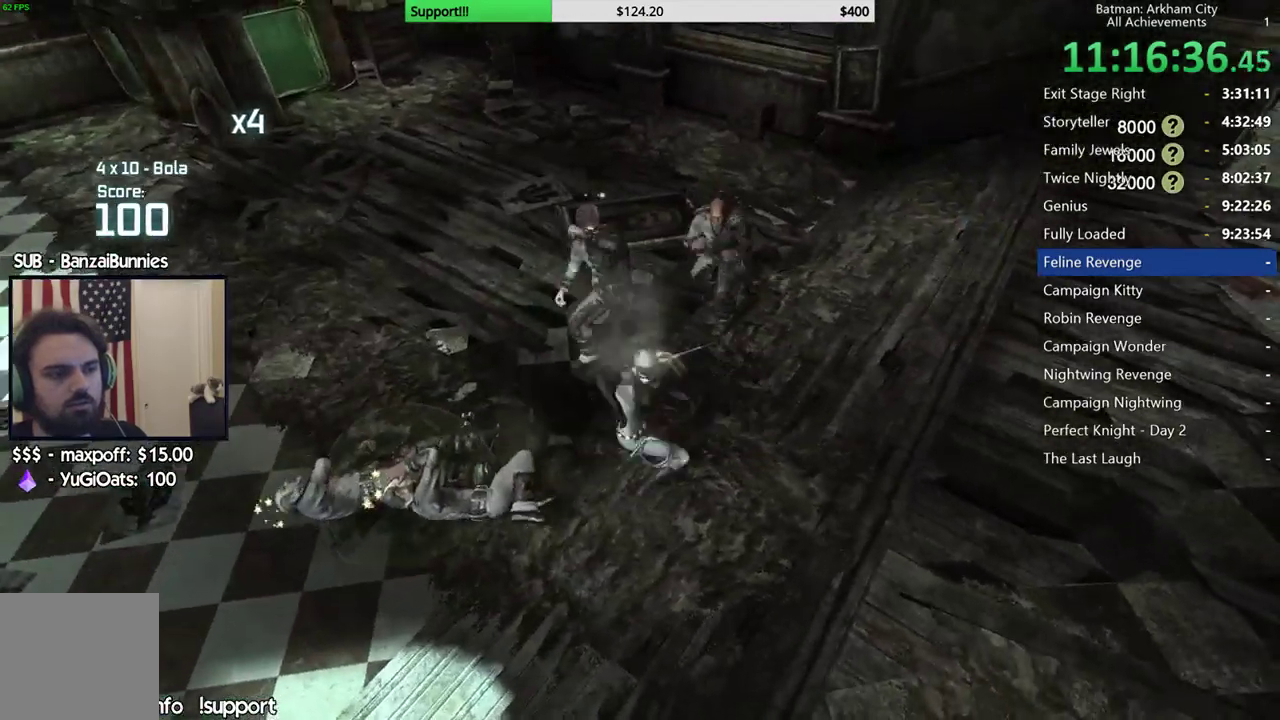
{"buttons": ["X"], "left_stick": "center", "right_stick": "center", "button_events": [[33, "X", "up"], [100, "X", "down"], [167, "X", "up"], [250, "X", "down"], [333, "X", "up"], [433, "X", "down"]]}
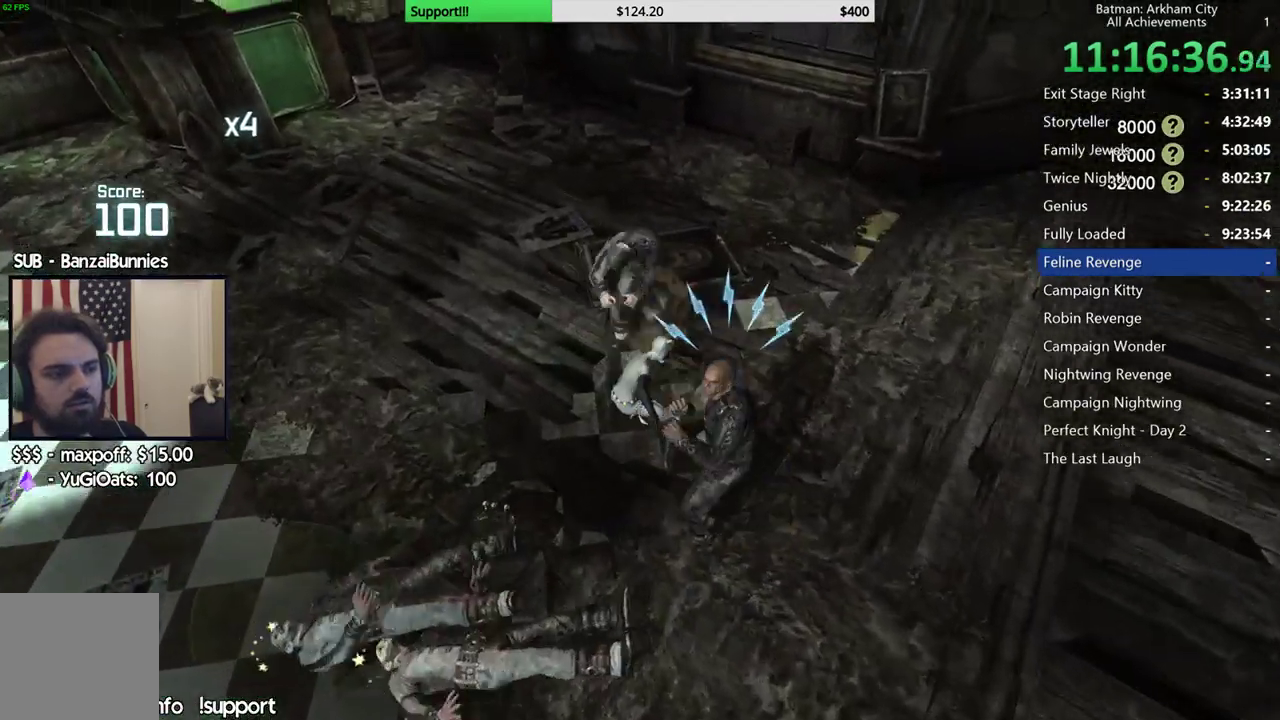
{"buttons": [], "left_stick": "center", "right_stick": "center", "button_events": [[17, "X", "up"], [167, "Y", "down"], [250, "Y", "up"], [333, "Y", "down"], [400, "Y", "up"]]}
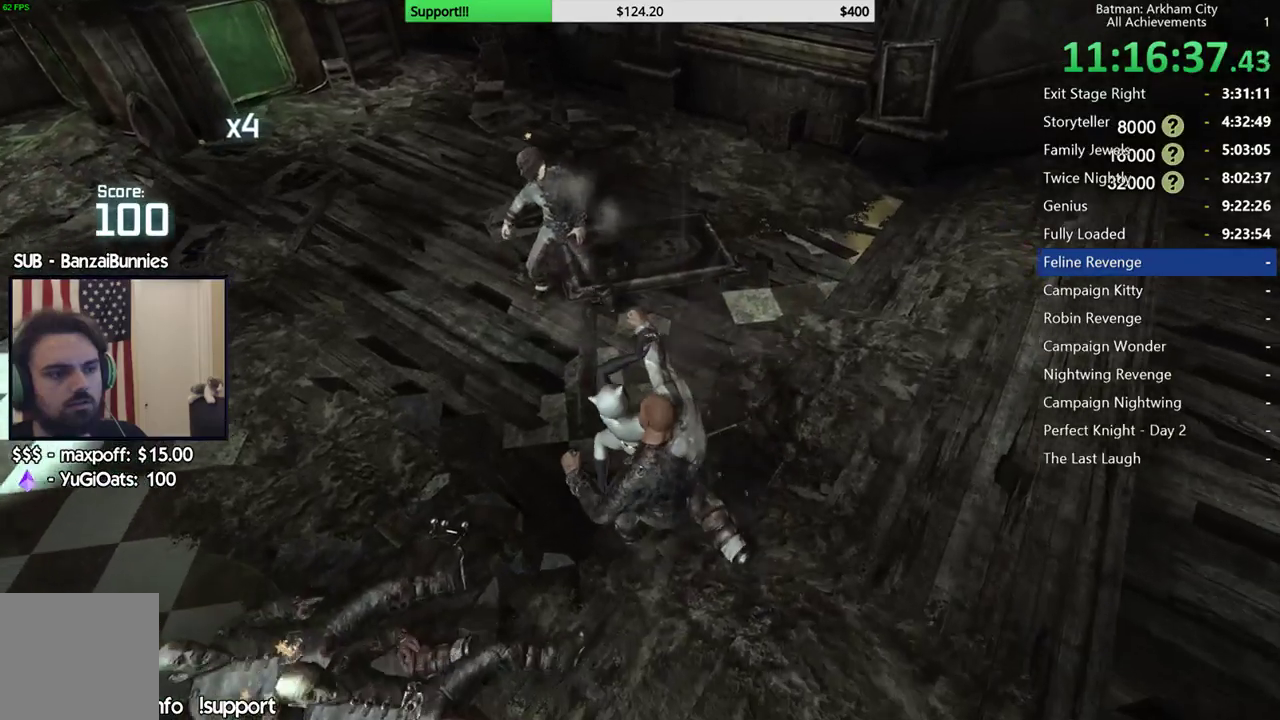
{"buttons": [], "left_stick": "up", "right_stick": "center", "button_events": []}